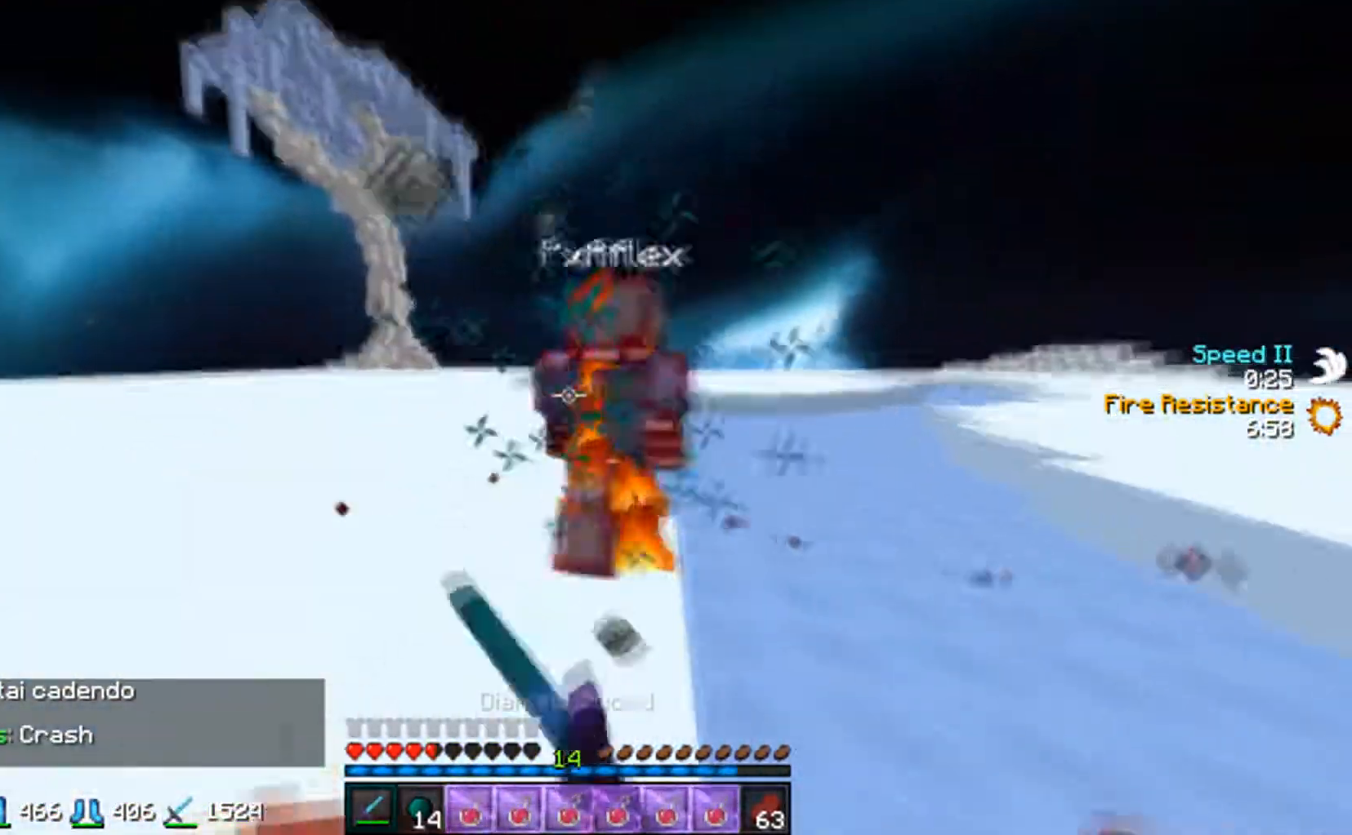
Gameplay with keyboard and mouse; each line is a JSON object with the keys and mouse buttons held at the frame after it. "events" lists presses ("down") and releases ("up") of "a", "d", "s", "w", "mouse_left" and "mouse_right" between this image and that frame as [ms after this image, input, new state], when the widget could be followed in between. "mouse_left", "mouse_right" = the "left", "right" buttons of the "mouse" list. No other keys are recorded. Fast repeated clicks can show as one long hold. Mouse movement is not recorded.
{"keys": ["w"], "mouse": [], "events": [[17, "mouse_left", "up"], [17, "w", "up"], [67, "w", "down"], [117, "mouse_left", "down"], [183, "mouse_left", "up"], [367, "mouse_left", "down"], [433, "mouse_left", "up"]]}
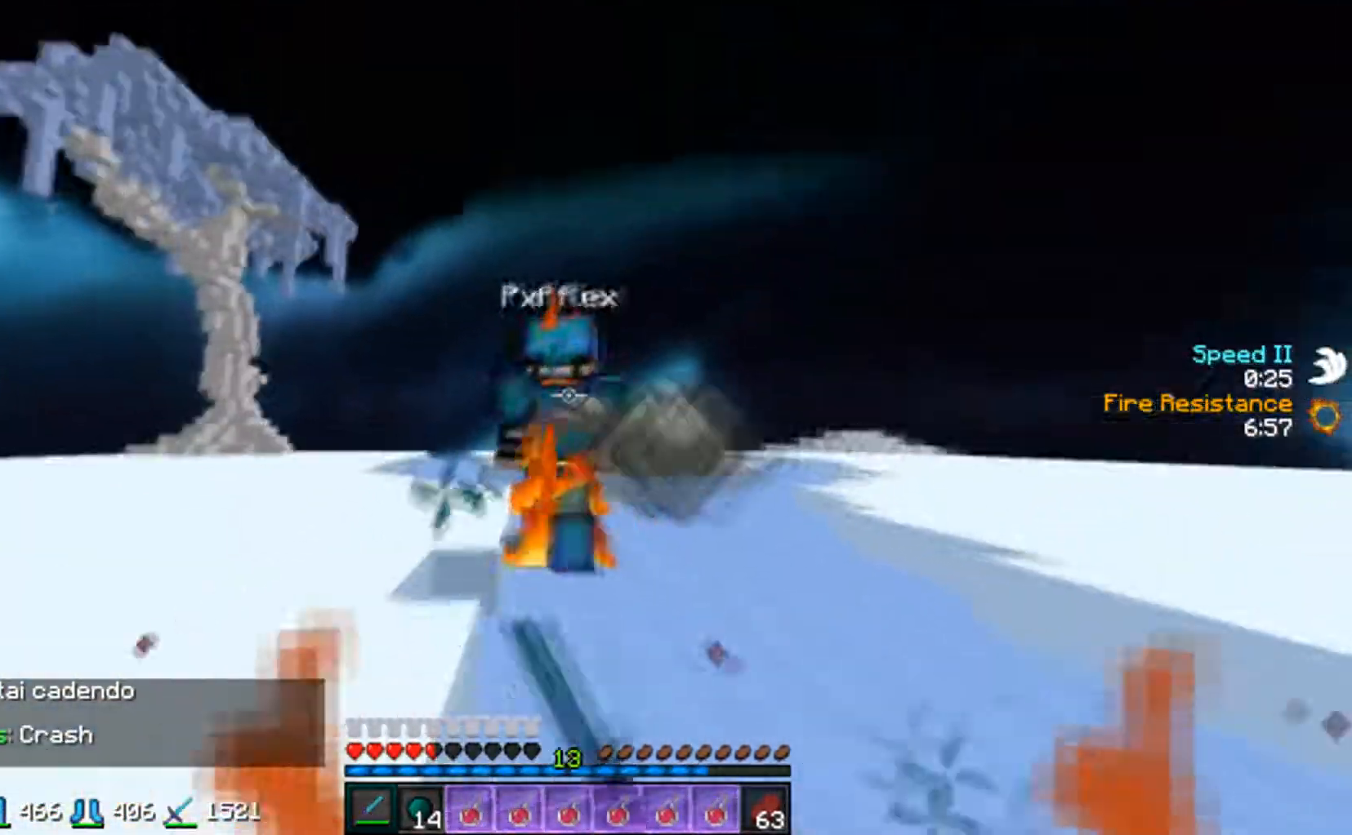
{"keys": ["w"], "mouse": [], "events": [[17, "mouse_left", "down"], [167, "mouse_left", "up"], [267, "mouse_right", "down"], [333, "mouse_right", "up"]]}
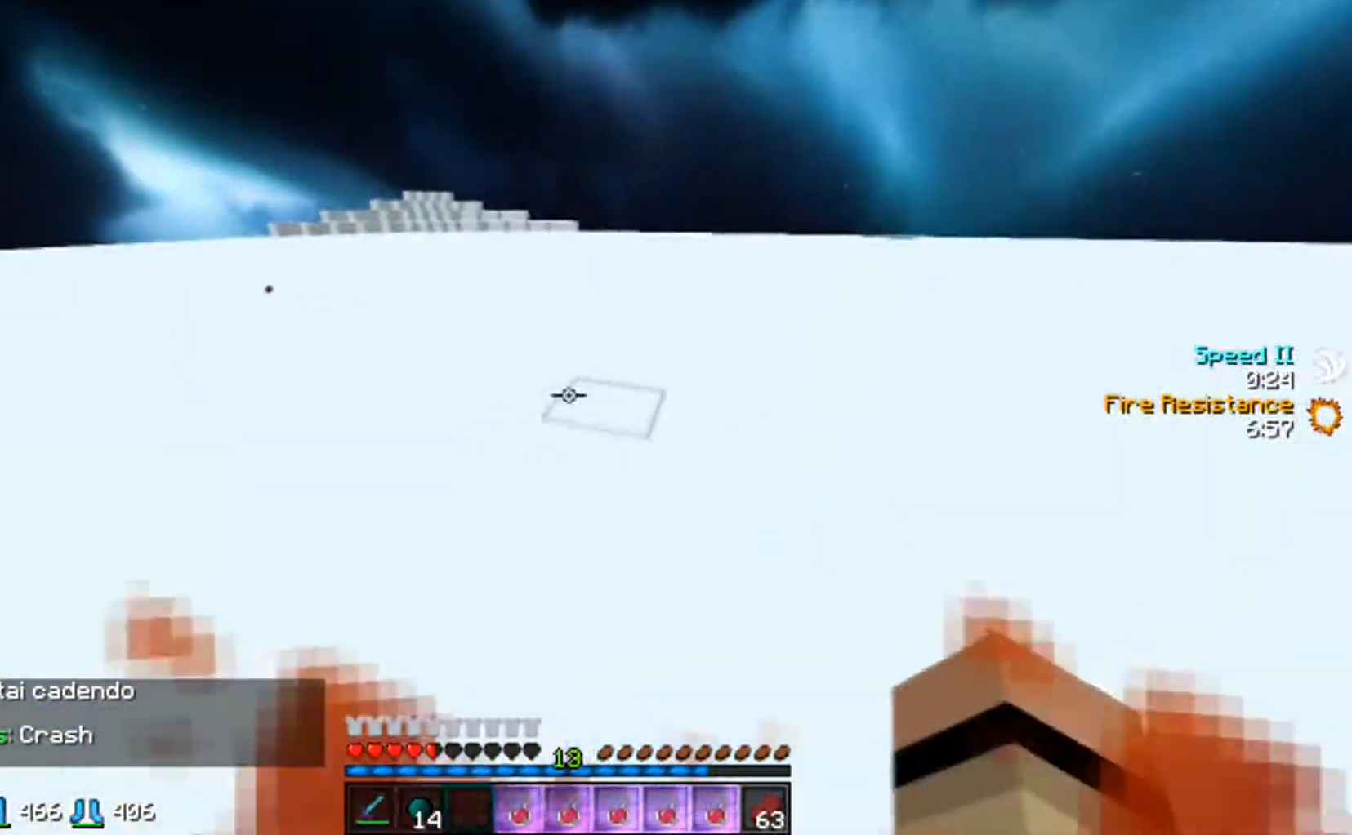
{"keys": ["a", "w"], "mouse": [], "events": [[117, "mouse_left", "down"], [167, "mouse_left", "up"], [217, "w", "up"], [267, "a", "down"], [367, "mouse_left", "down"], [417, "mouse_left", "up"], [467, "w", "down"]]}
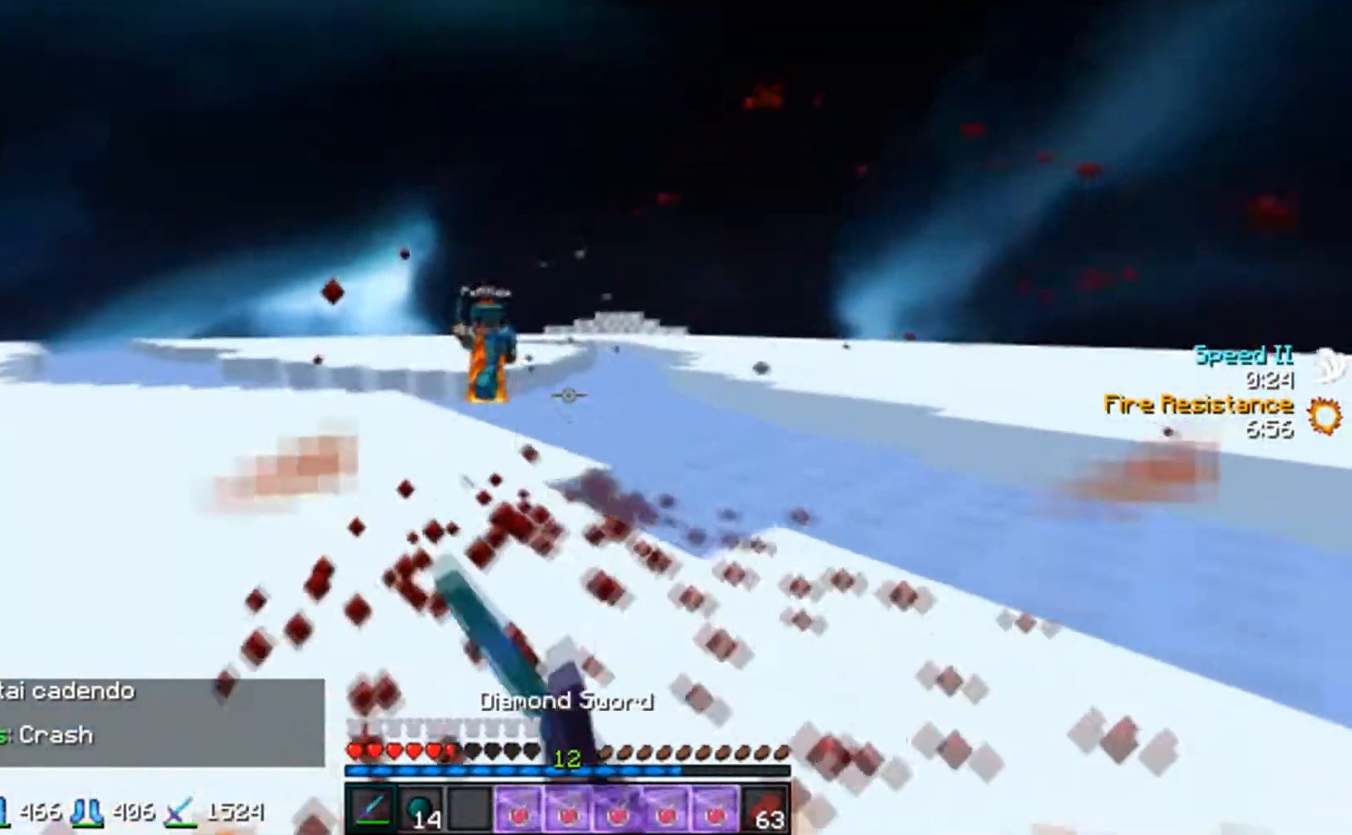
{"keys": ["a", "w"], "mouse": ["left"], "events": [[467, "mouse_left", "down"]]}
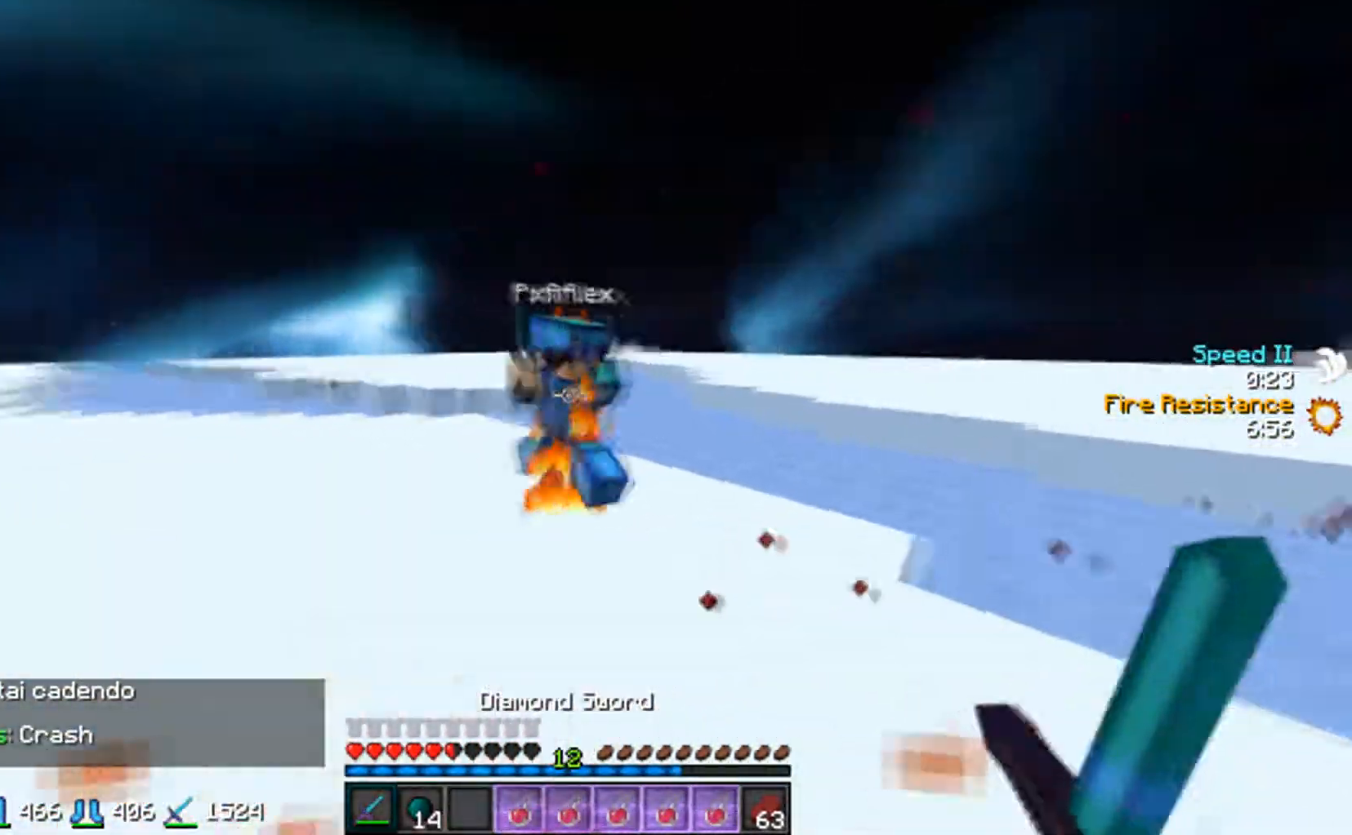
{"keys": ["a", "w"], "mouse": ["left"], "events": [[17, "mouse_left", "up"], [217, "mouse_left", "down"], [267, "mouse_left", "up"], [317, "mouse_left", "down"], [367, "mouse_left", "up"], [467, "mouse_left", "down"]]}
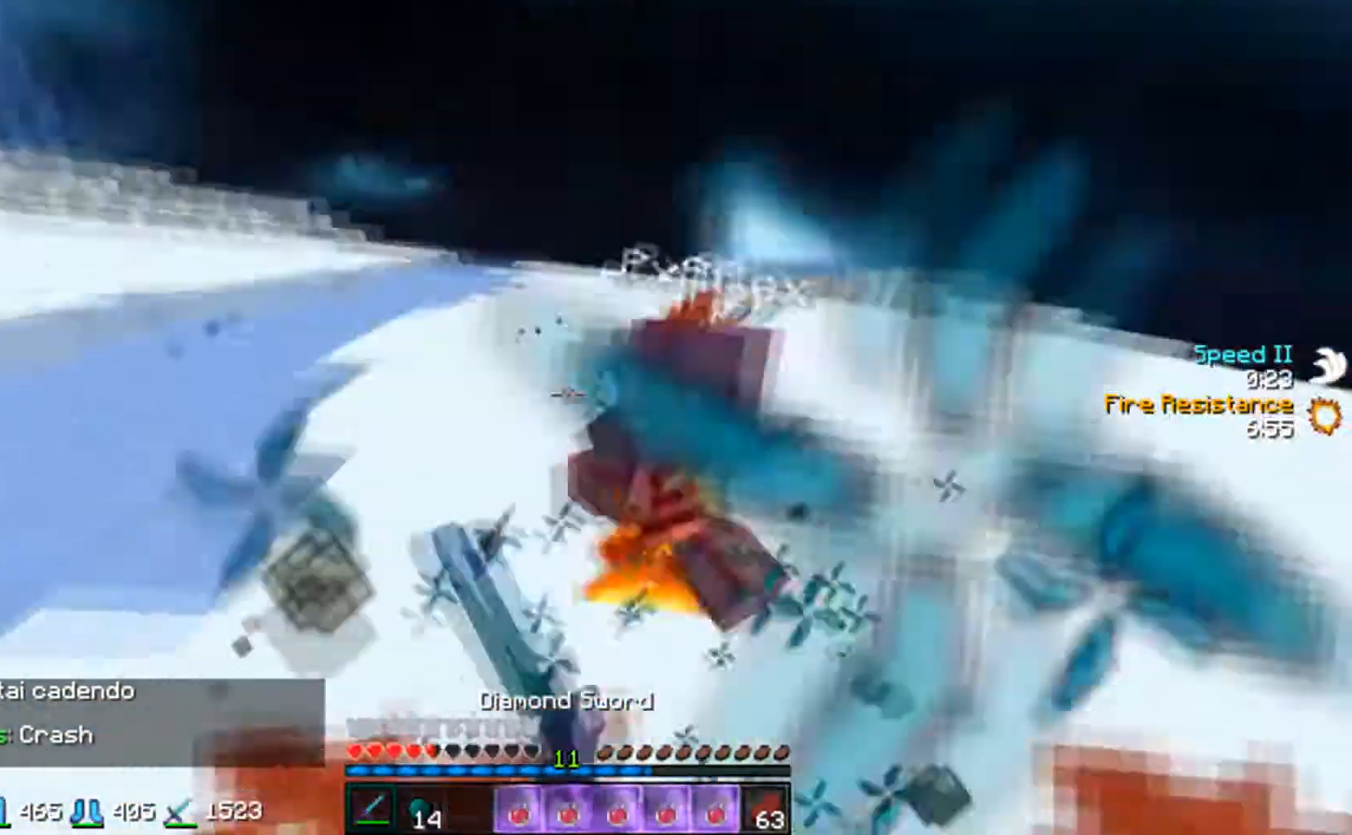
{"keys": ["d", "w"], "mouse": ["left"], "events": [[33, "mouse_left", "up"], [67, "mouse_left", "down"], [117, "a", "up"], [133, "mouse_left", "up"], [167, "d", "down"], [167, "mouse_left", "down"], [283, "mouse_left", "up"], [317, "mouse_left", "down"], [317, "mouse_right", "down"], [367, "mouse_left", "up"], [383, "mouse_right", "up"], [467, "mouse_left", "down"]]}
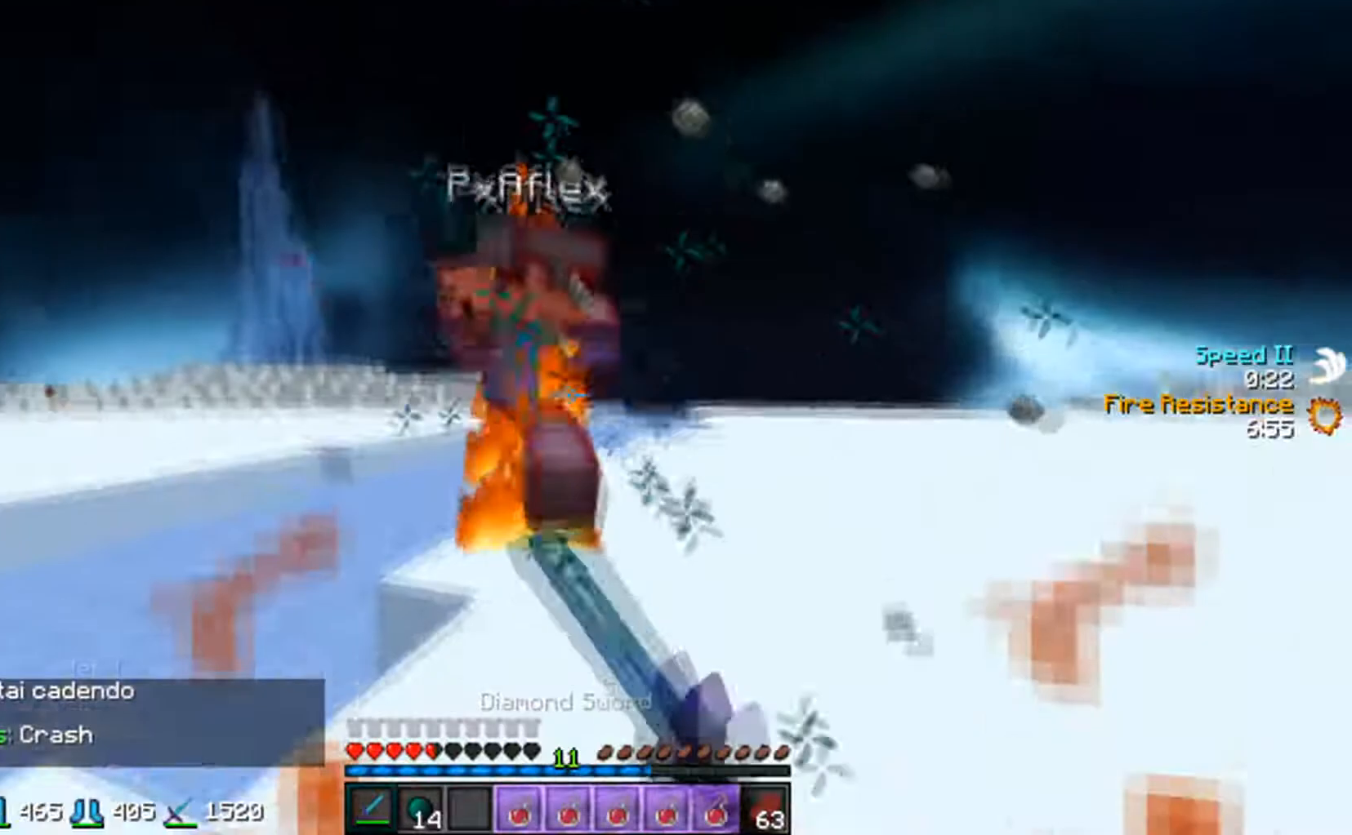
{"keys": ["d", "w"], "mouse": ["left"], "events": [[33, "mouse_left", "up"], [67, "mouse_left", "down"], [133, "mouse_left", "up"], [217, "mouse_left", "down"], [283, "mouse_left", "up"], [317, "mouse_left", "down"], [383, "mouse_left", "up"], [417, "mouse_left", "down"]]}
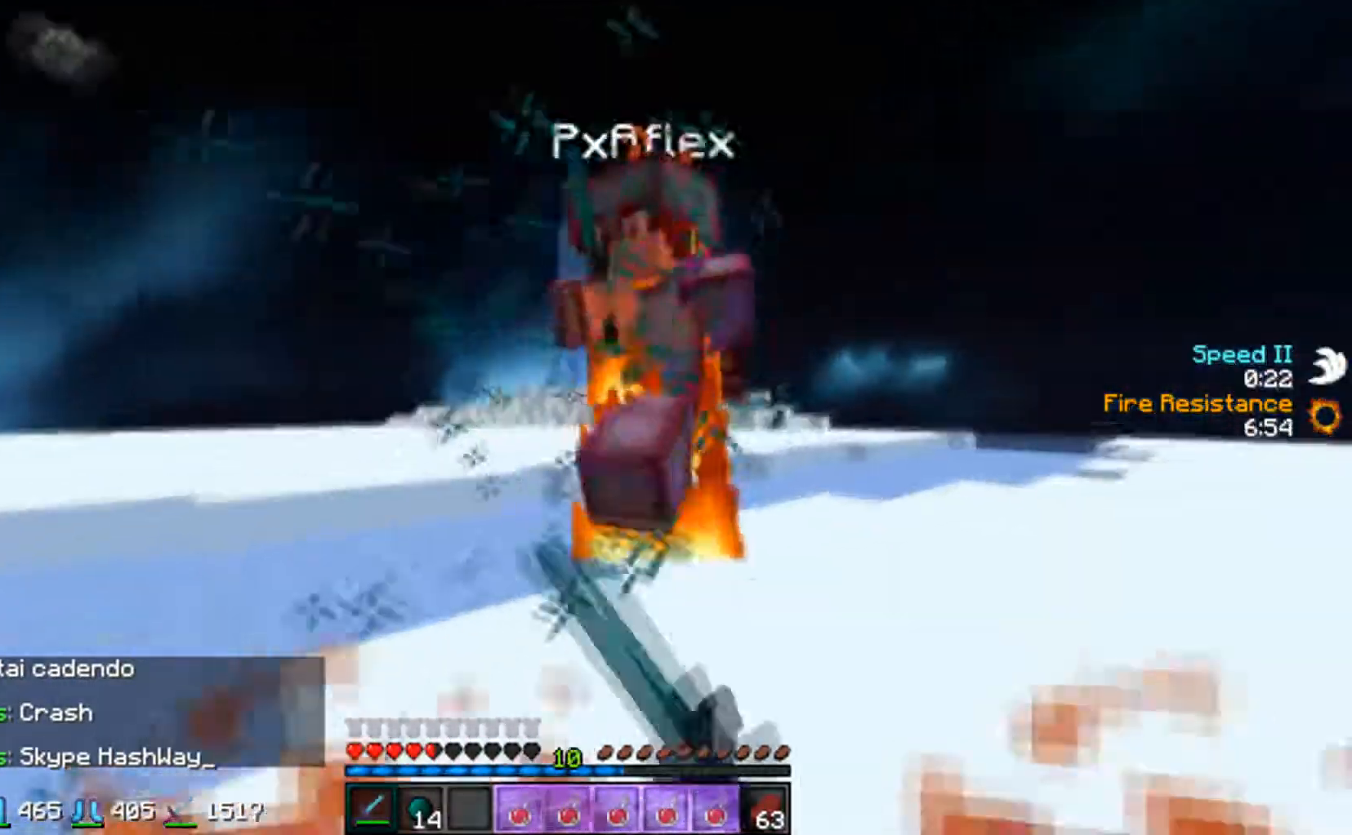
{"keys": ["d", "w"], "mouse": ["left"], "events": [[17, "mouse_left", "up"], [217, "mouse_left", "down"], [267, "w", "up"], [283, "mouse_left", "up"], [417, "w", "down"], [467, "mouse_left", "down"]]}
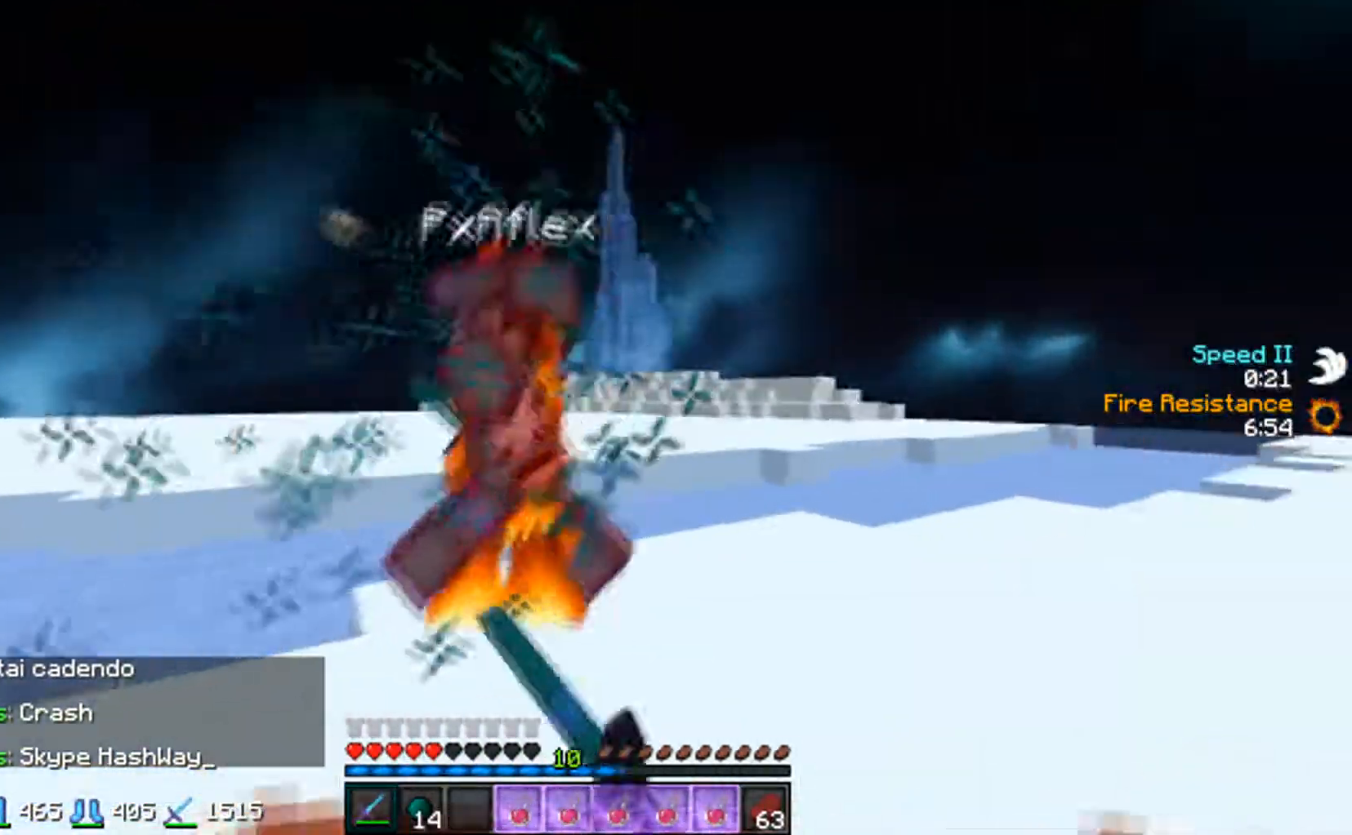
{"keys": ["d", "w"], "mouse": [], "events": [[33, "mouse_left", "up"], [117, "mouse_left", "down"], [167, "mouse_left", "up"], [217, "mouse_left", "down"], [283, "mouse_left", "up"], [317, "mouse_left", "down"], [433, "mouse_left", "up"]]}
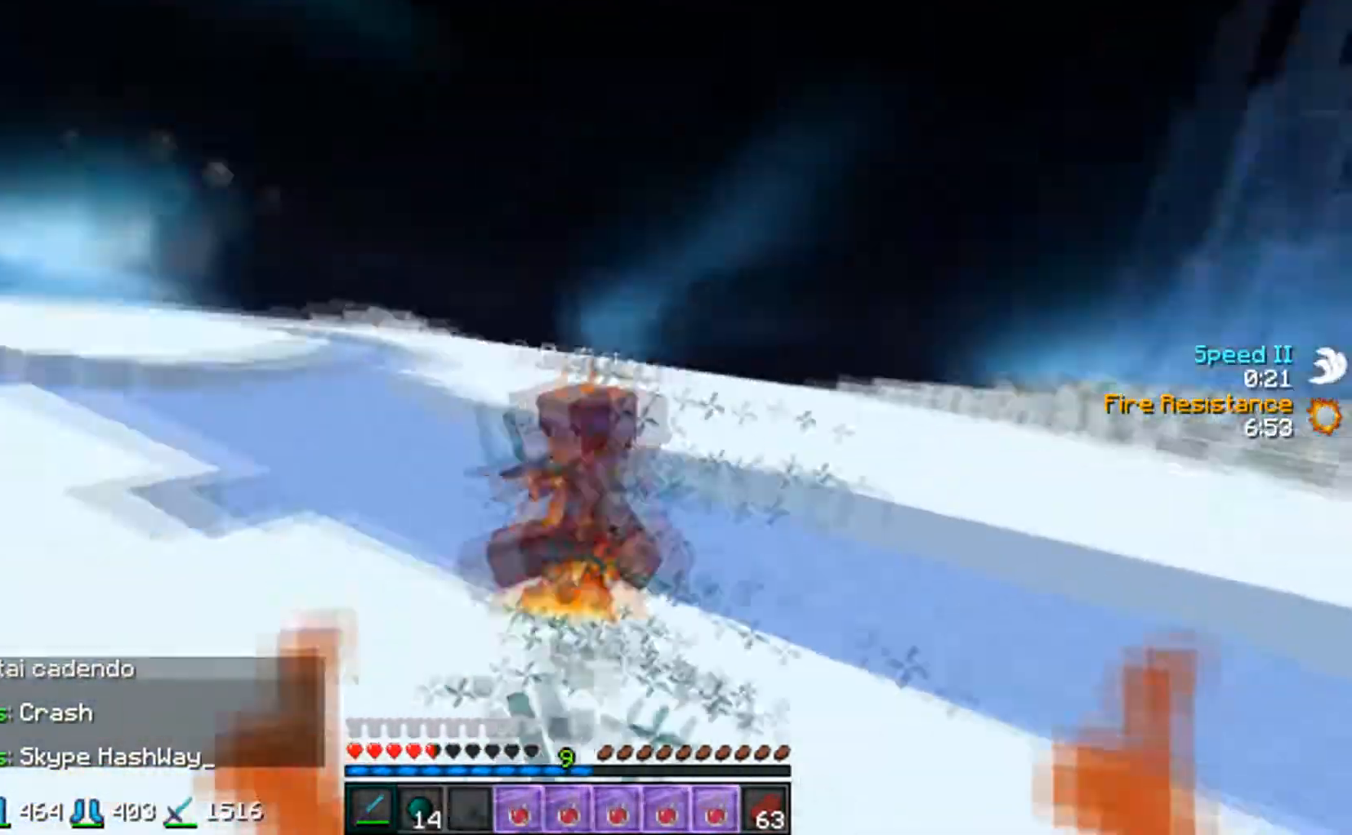
{"keys": ["d", "w"], "mouse": [], "events": [[17, "mouse_left", "down"], [83, "mouse_left", "up"], [117, "mouse_left", "down"], [183, "mouse_left", "up"]]}
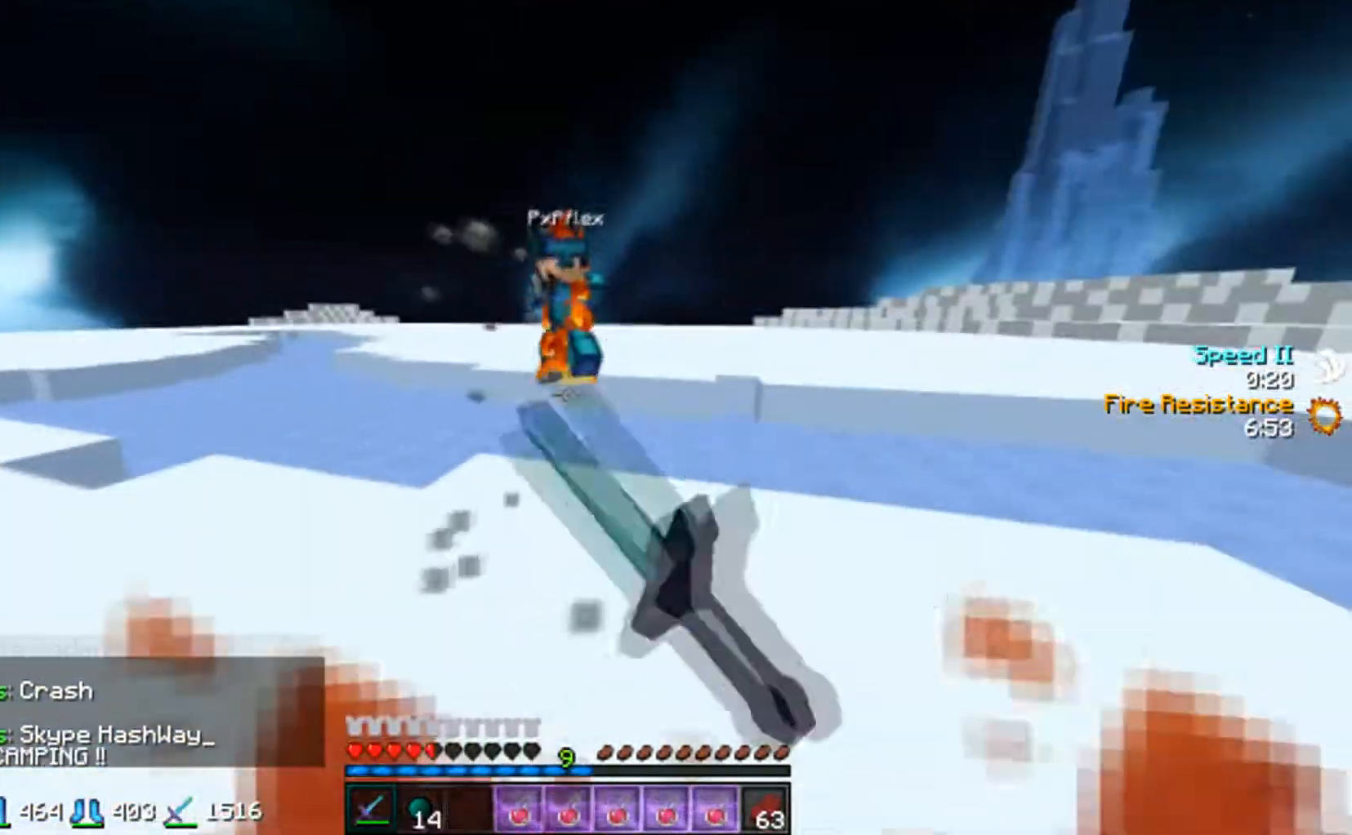
{"keys": ["a", "w"], "mouse": ["left"], "events": [[67, "a", "down"], [67, "mouse_left", "down"], [83, "d", "up"], [133, "mouse_left", "up"], [167, "mouse_left", "down"], [233, "mouse_left", "up"], [317, "mouse_left", "down"], [383, "mouse_left", "up"], [467, "mouse_left", "down"]]}
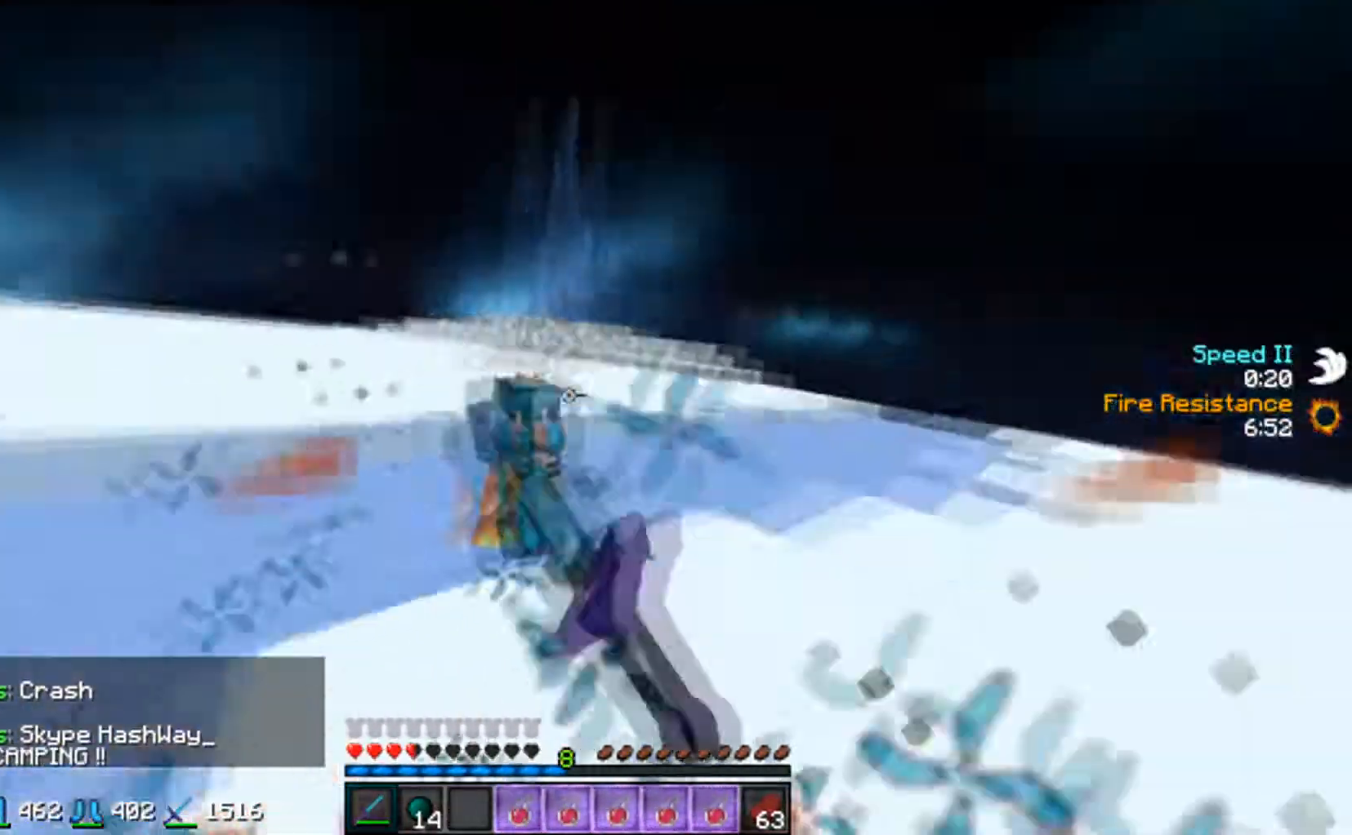
{"keys": ["w"], "mouse": ["left"], "events": [[33, "mouse_left", "up"], [67, "mouse_left", "down"], [117, "mouse_left", "up"], [167, "mouse_left", "down"], [217, "a", "up"], [217, "mouse_left", "up"], [267, "mouse_left", "down"], [333, "mouse_left", "up"], [367, "mouse_left", "down"]]}
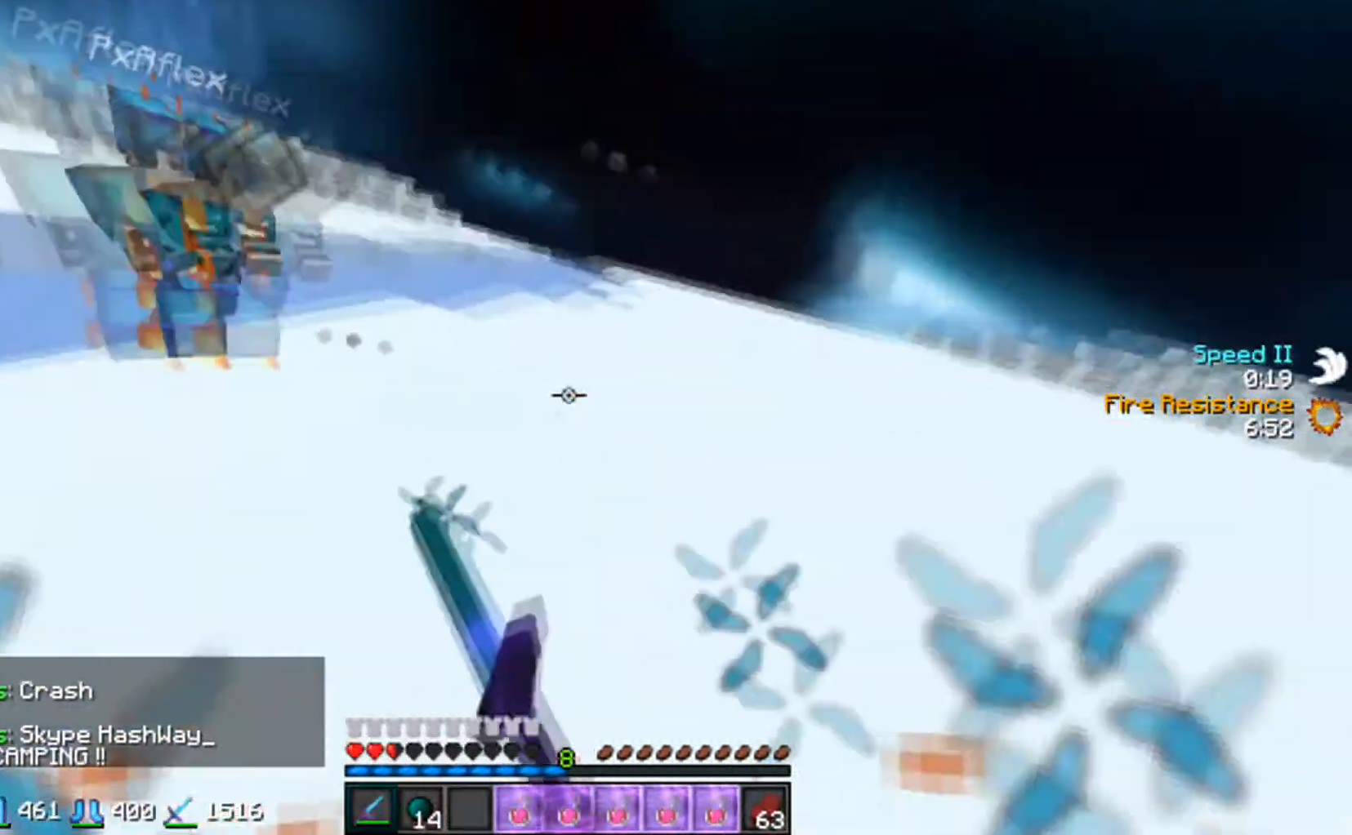
{"keys": ["w"], "mouse": ["right"], "events": [[17, "d", "down"], [83, "mouse_left", "up"], [183, "d", "up"], [217, "mouse_right", "down"], [283, "mouse_right", "up"], [367, "mouse_right", "down"]]}
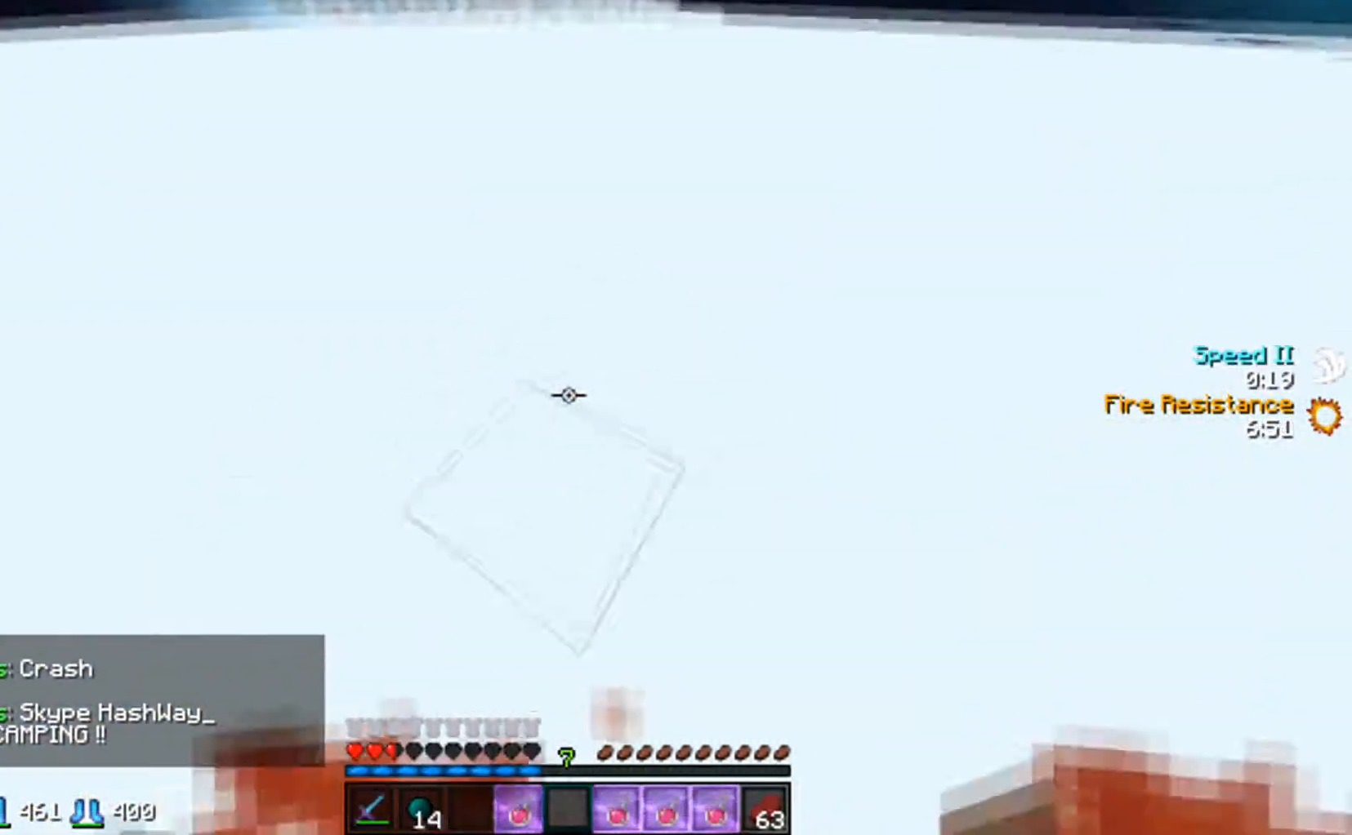
{"keys": ["w"], "mouse": ["left"], "events": [[17, "mouse_right", "up"], [67, "mouse_right", "down"], [117, "mouse_right", "up"], [217, "mouse_left", "down"], [283, "mouse_left", "up"], [467, "mouse_left", "down"]]}
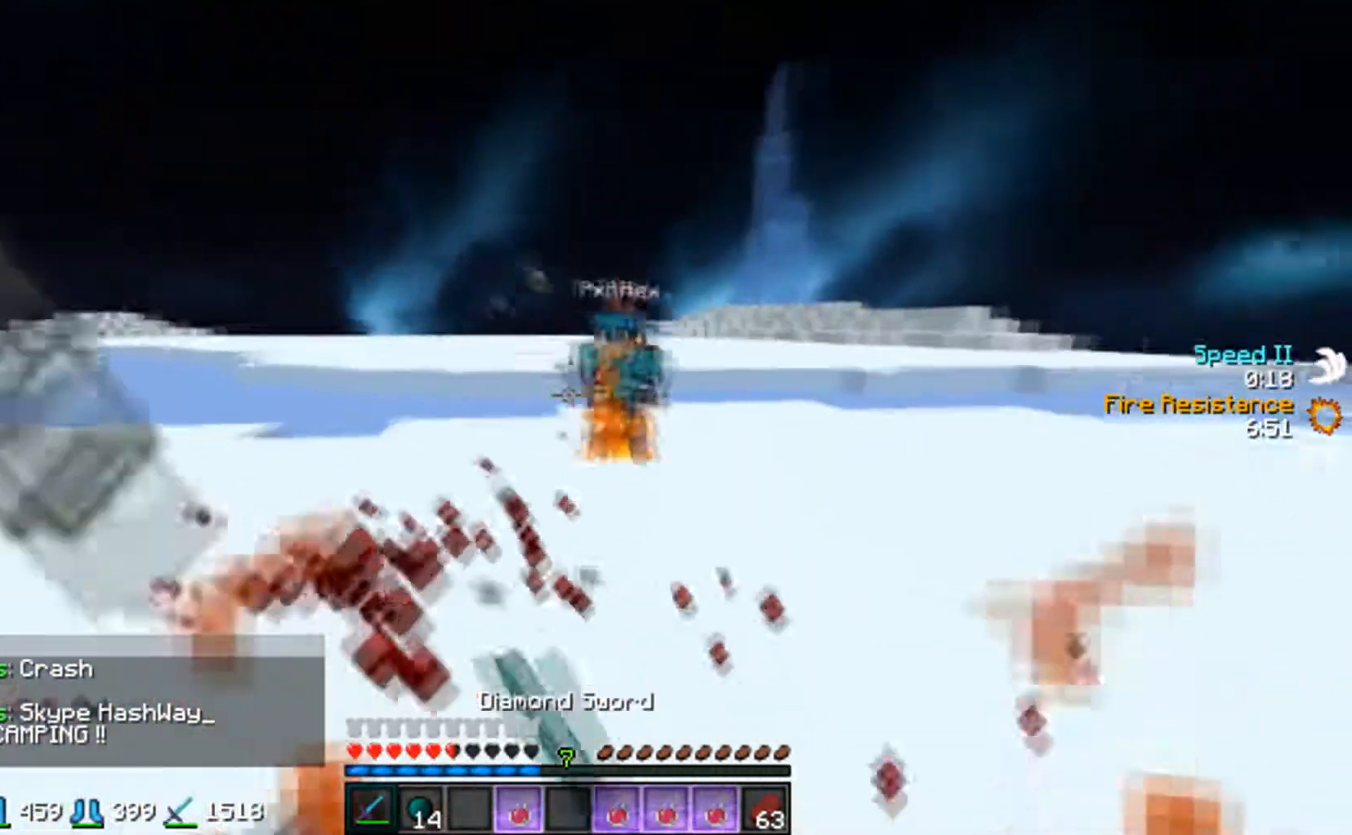
{"keys": ["d", "w"], "mouse": [], "events": [[17, "mouse_left", "up"], [67, "mouse_left", "down"], [133, "mouse_left", "up"], [167, "mouse_left", "down"], [283, "mouse_left", "up"], [317, "mouse_left", "down"], [383, "mouse_left", "up"], [417, "mouse_left", "down"], [467, "d", "down"], [483, "mouse_left", "up"]]}
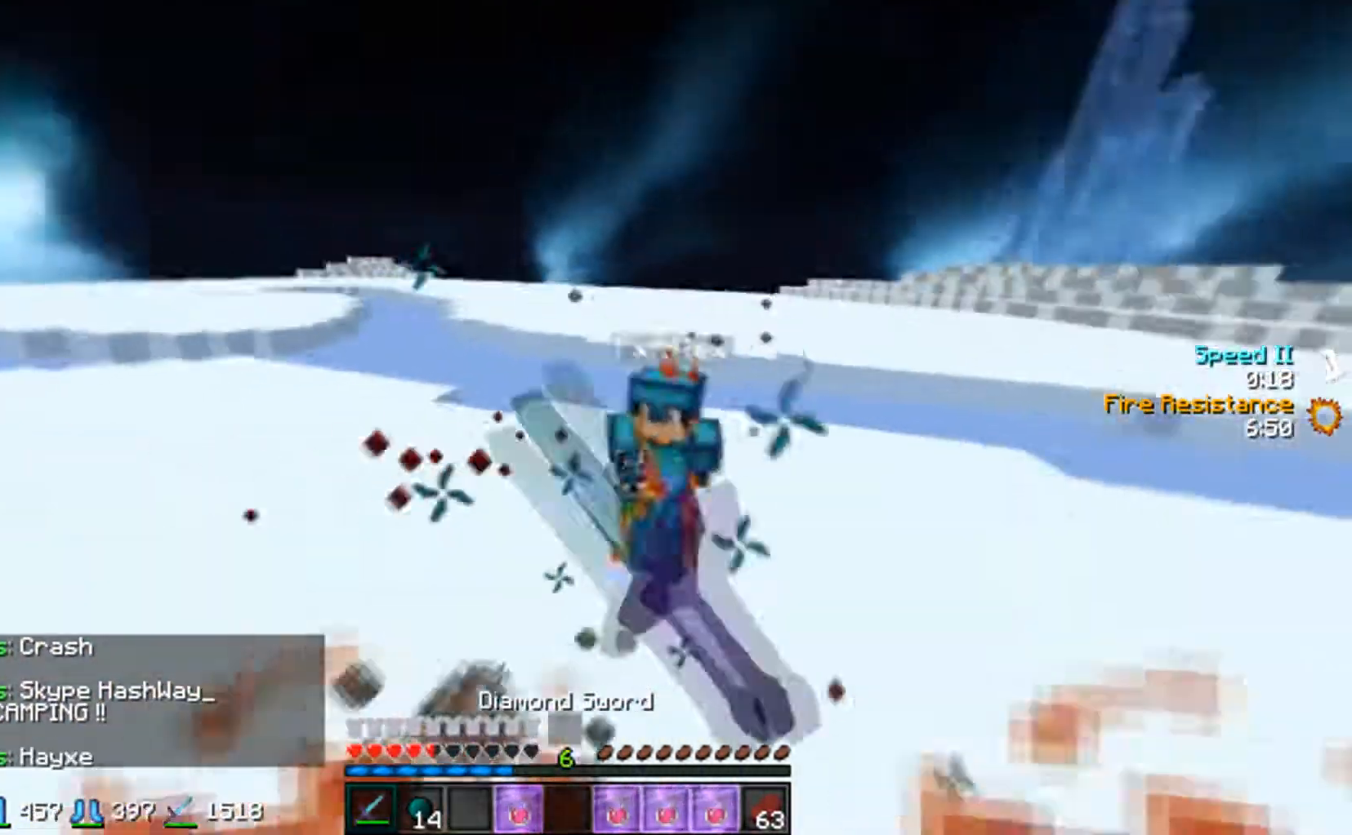
{"keys": ["w"], "mouse": [], "events": [[17, "mouse_left", "down"], [67, "mouse_left", "up"], [117, "d", "up"], [167, "mouse_left", "down"], [233, "mouse_left", "up"], [267, "mouse_left", "down"], [383, "mouse_left", "up"], [417, "mouse_left", "down"], [467, "mouse_left", "up"]]}
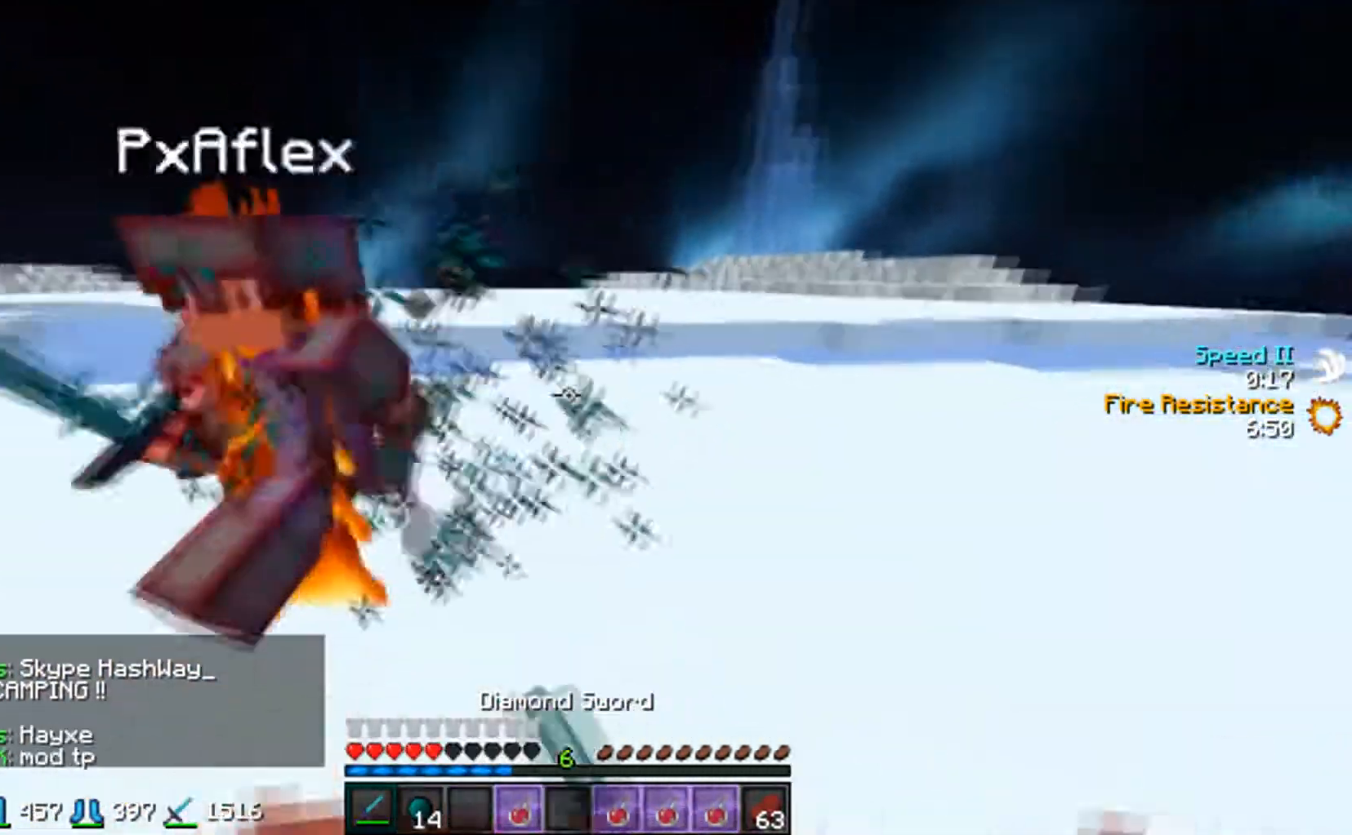
{"keys": ["d"], "mouse": [], "events": [[217, "d", "down"], [267, "mouse_left", "down"], [333, "mouse_left", "up"], [483, "w", "up"]]}
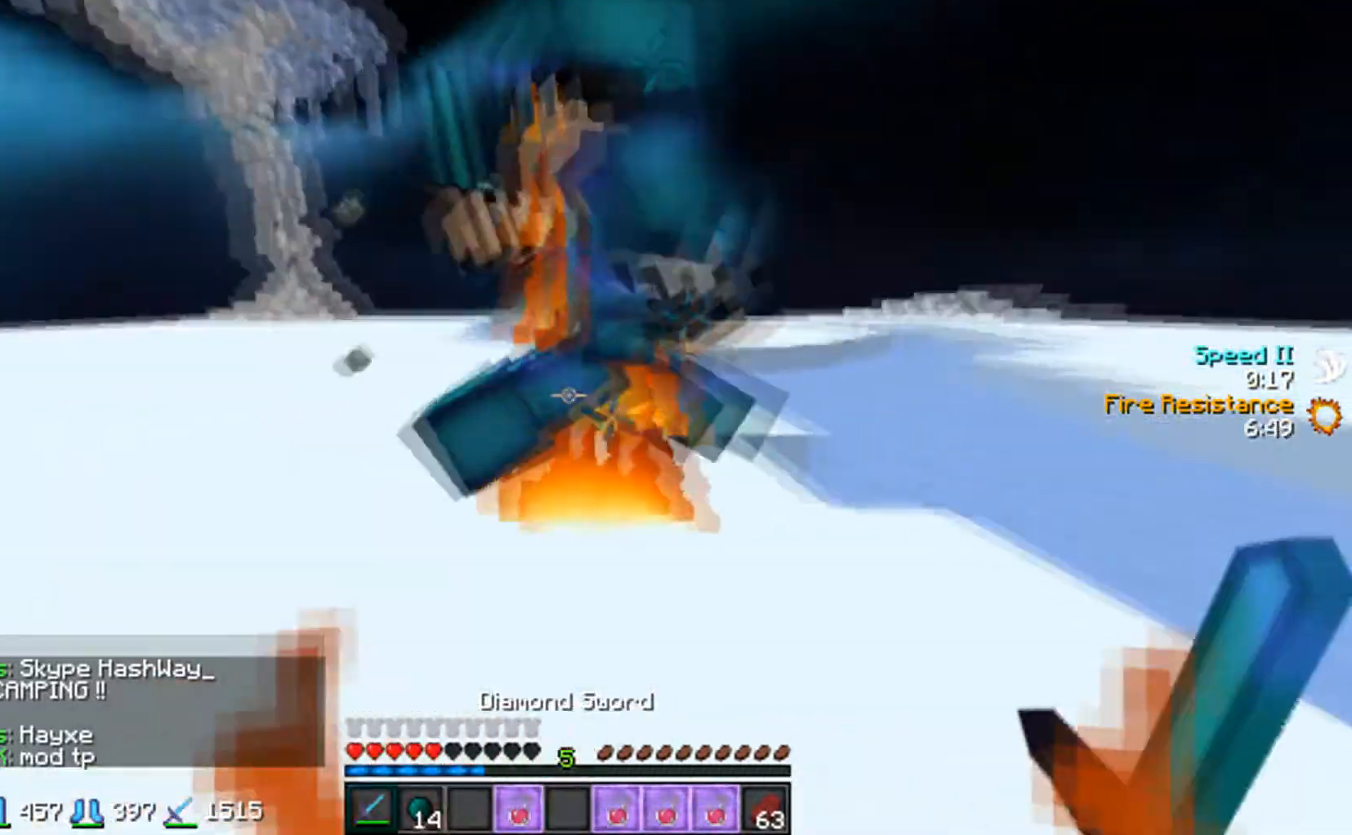
{"keys": ["d"], "mouse": ["left"], "events": [[17, "mouse_left", "down"], [83, "mouse_left", "up"], [117, "mouse_left", "down"], [117, "w", "down"], [183, "mouse_left", "up"], [217, "mouse_left", "down"], [283, "mouse_left", "up"], [367, "mouse_left", "down"], [367, "w", "up"], [417, "mouse_left", "up"], [467, "mouse_left", "down"]]}
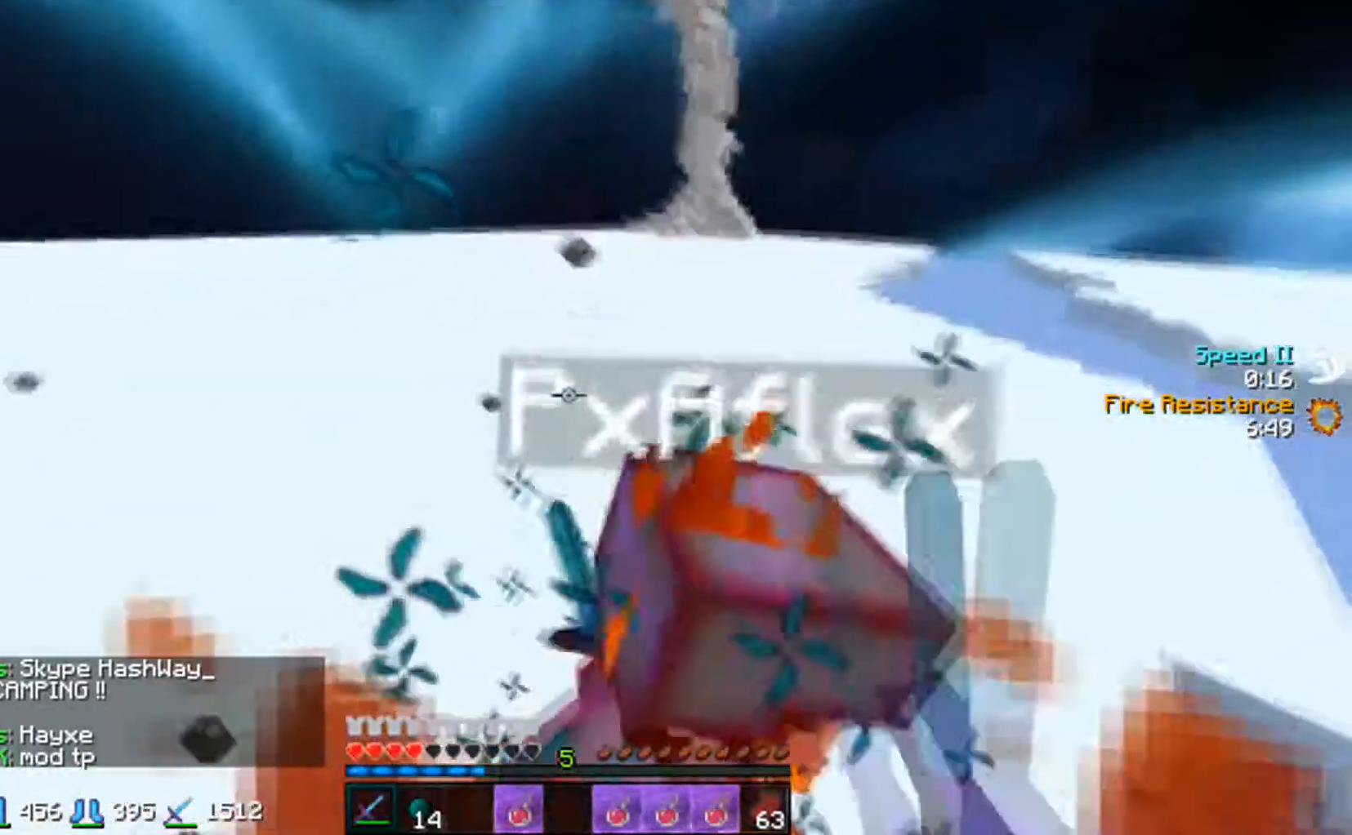
{"keys": ["w"], "mouse": ["left"], "events": [[33, "mouse_left", "up"], [67, "mouse_left", "down"], [117, "w", "down"], [167, "mouse_left", "up"], [183, "d", "up"], [267, "mouse_left", "down"], [333, "mouse_left", "up"], [367, "mouse_left", "down"], [433, "mouse_left", "up"], [467, "mouse_left", "down"]]}
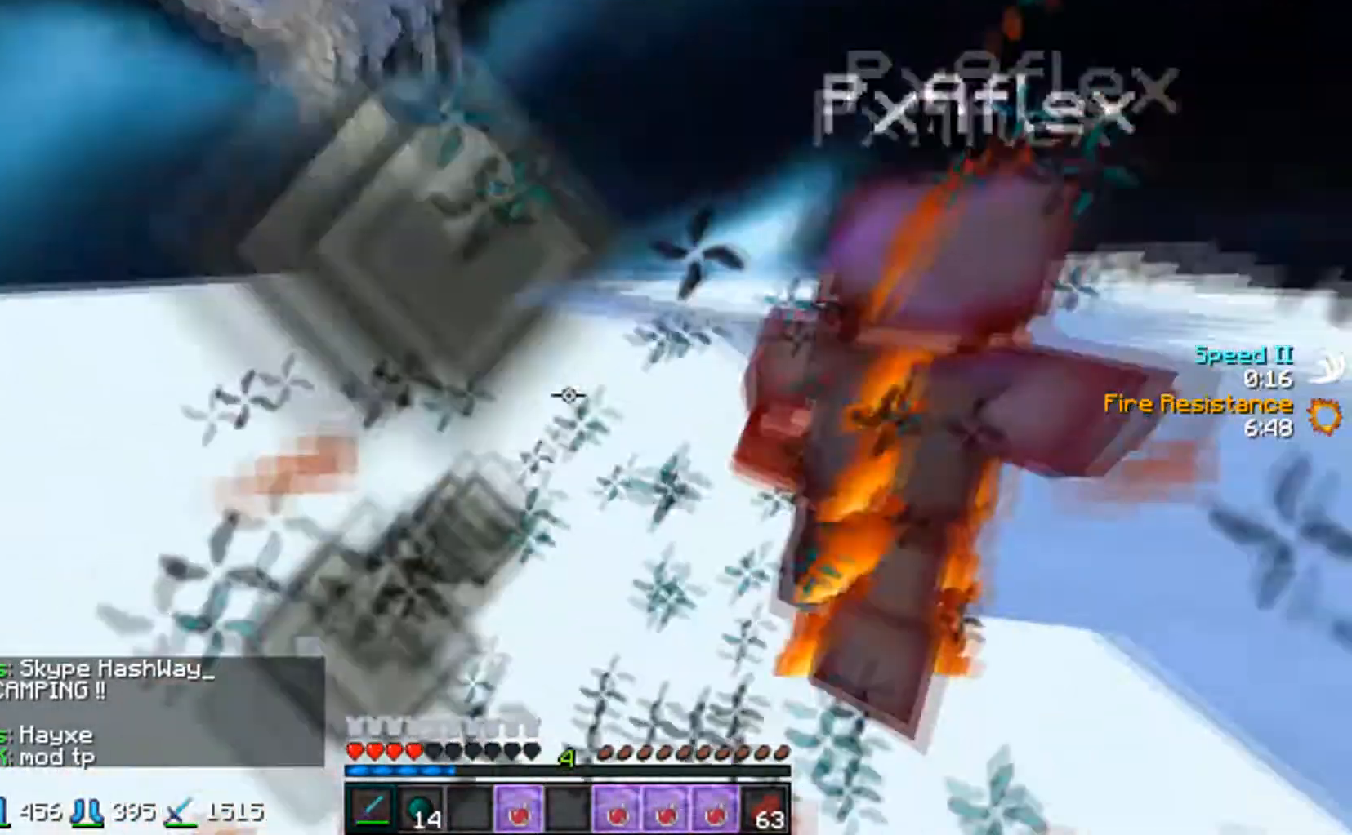
{"keys": ["w"], "mouse": ["left"], "events": [[33, "mouse_left", "up"], [217, "mouse_left", "down"], [283, "mouse_left", "up"], [317, "mouse_left", "down"], [383, "mouse_left", "up"], [467, "mouse_left", "down"]]}
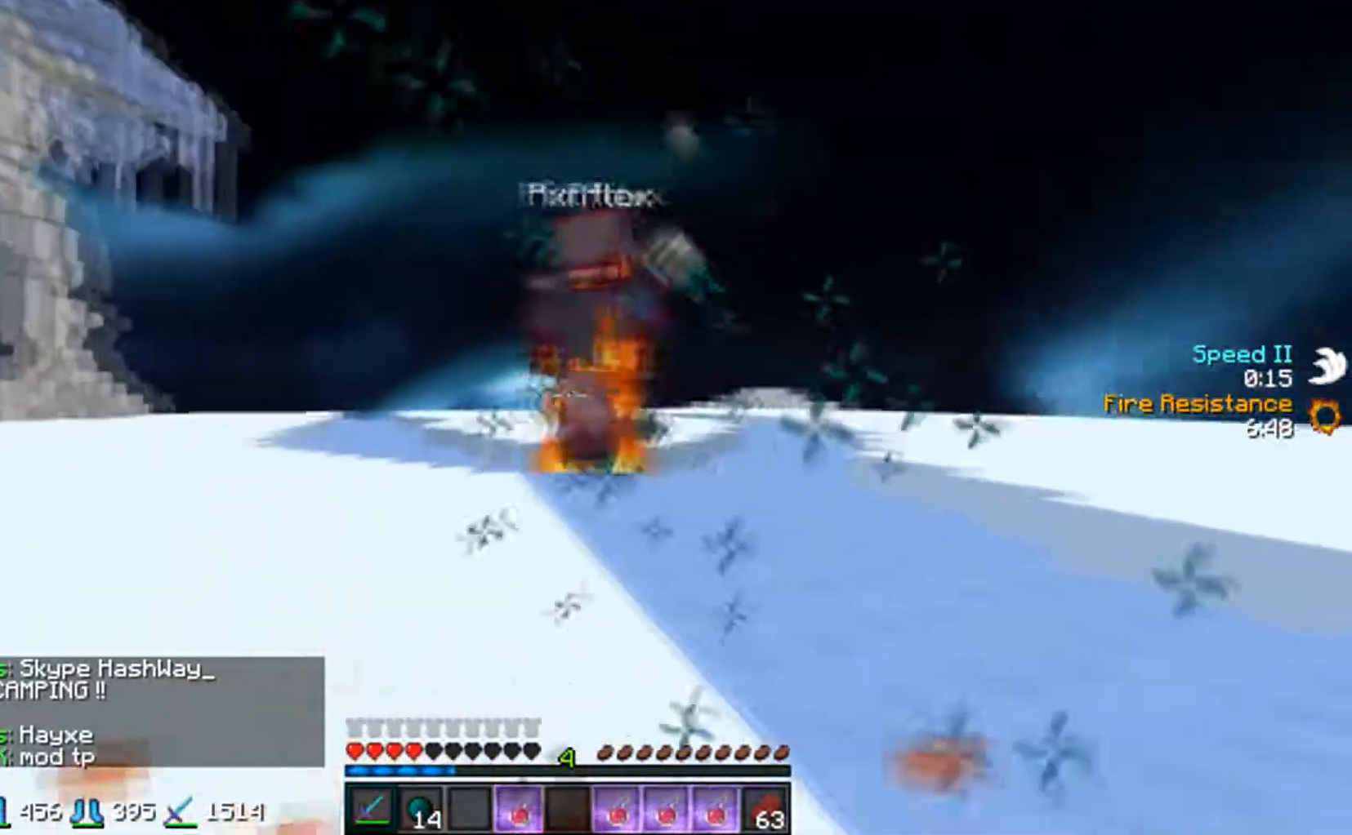
{"keys": ["w"], "mouse": ["left"], "events": [[33, "mouse_left", "up"], [217, "mouse_right", "down"], [333, "mouse_right", "up"], [467, "mouse_left", "down"]]}
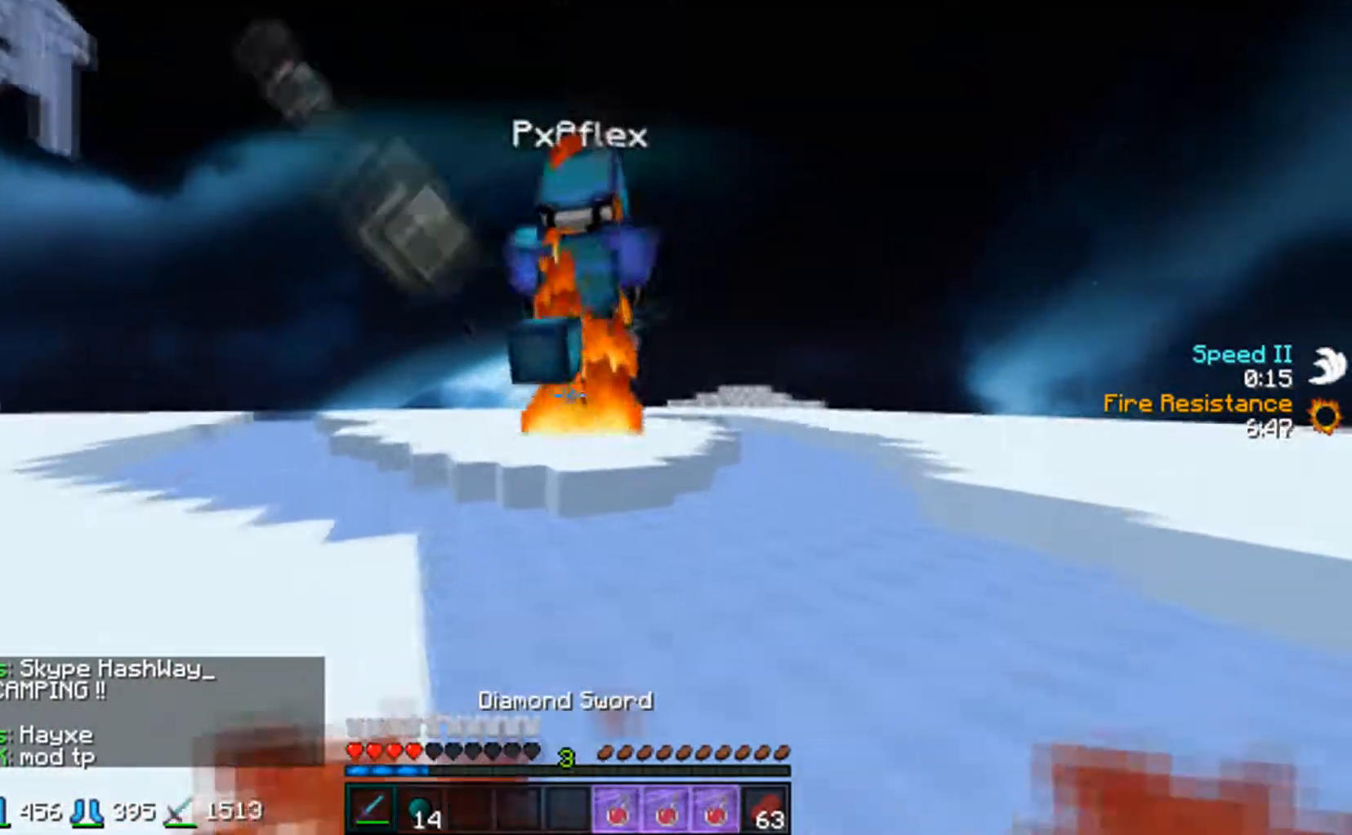
{"keys": ["w"], "mouse": [], "events": [[33, "mouse_left", "up"], [67, "mouse_left", "down"], [117, "mouse_left", "up"], [167, "mouse_left", "down"], [233, "mouse_left", "up"], [317, "mouse_left", "down"], [367, "mouse_left", "up"]]}
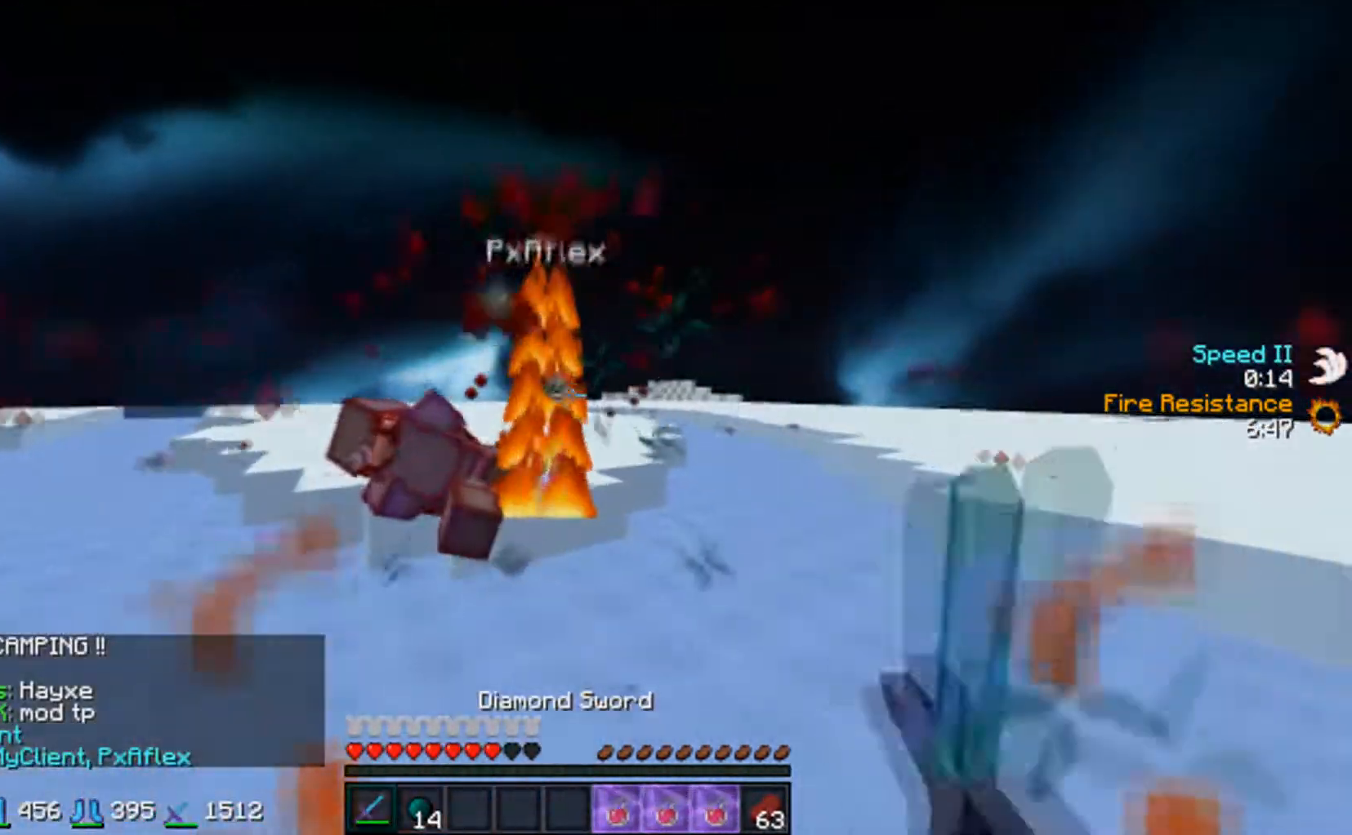
{"keys": ["w"], "mouse": ["right"], "events": [[467, "mouse_right", "down"]]}
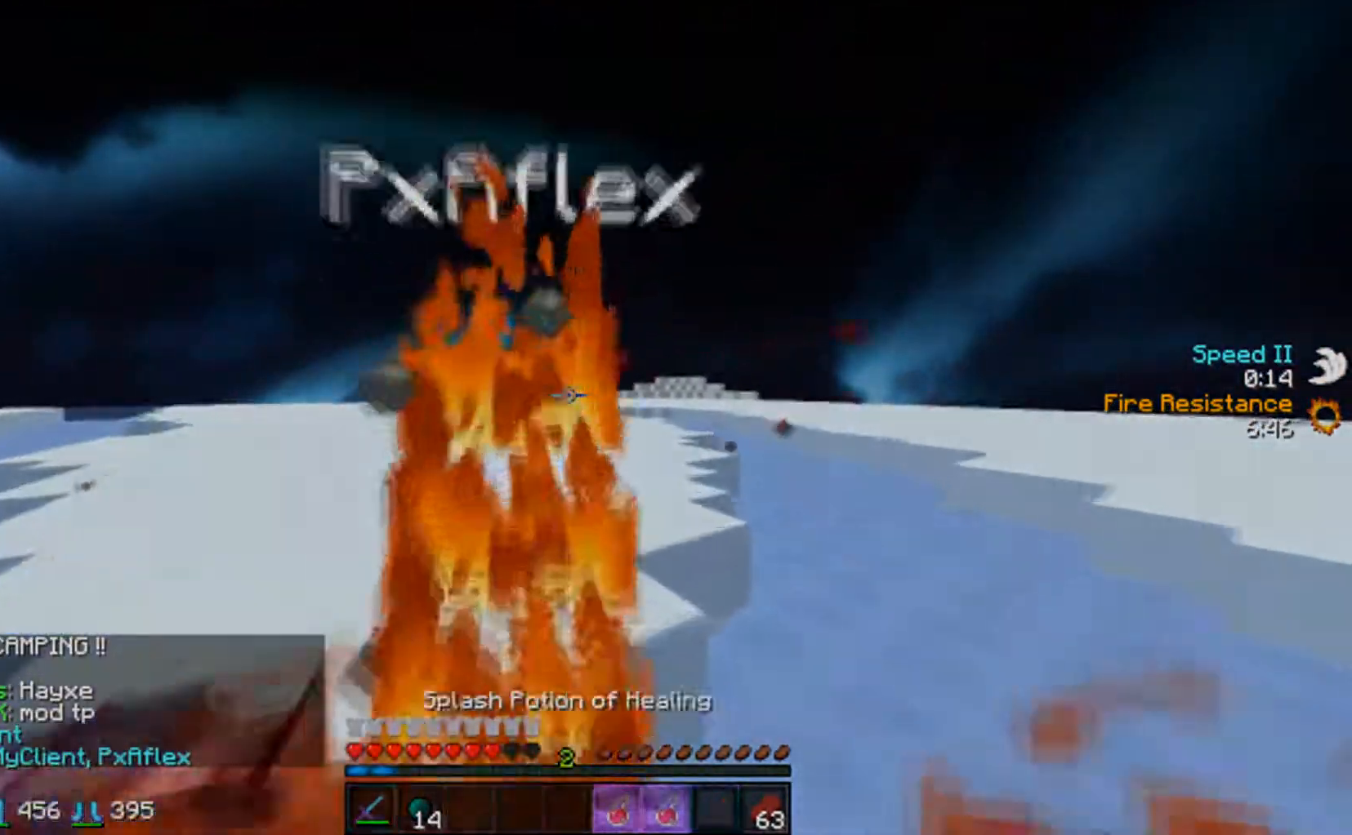
{"keys": ["w"], "mouse": [], "events": [[33, "mouse_right", "up"]]}
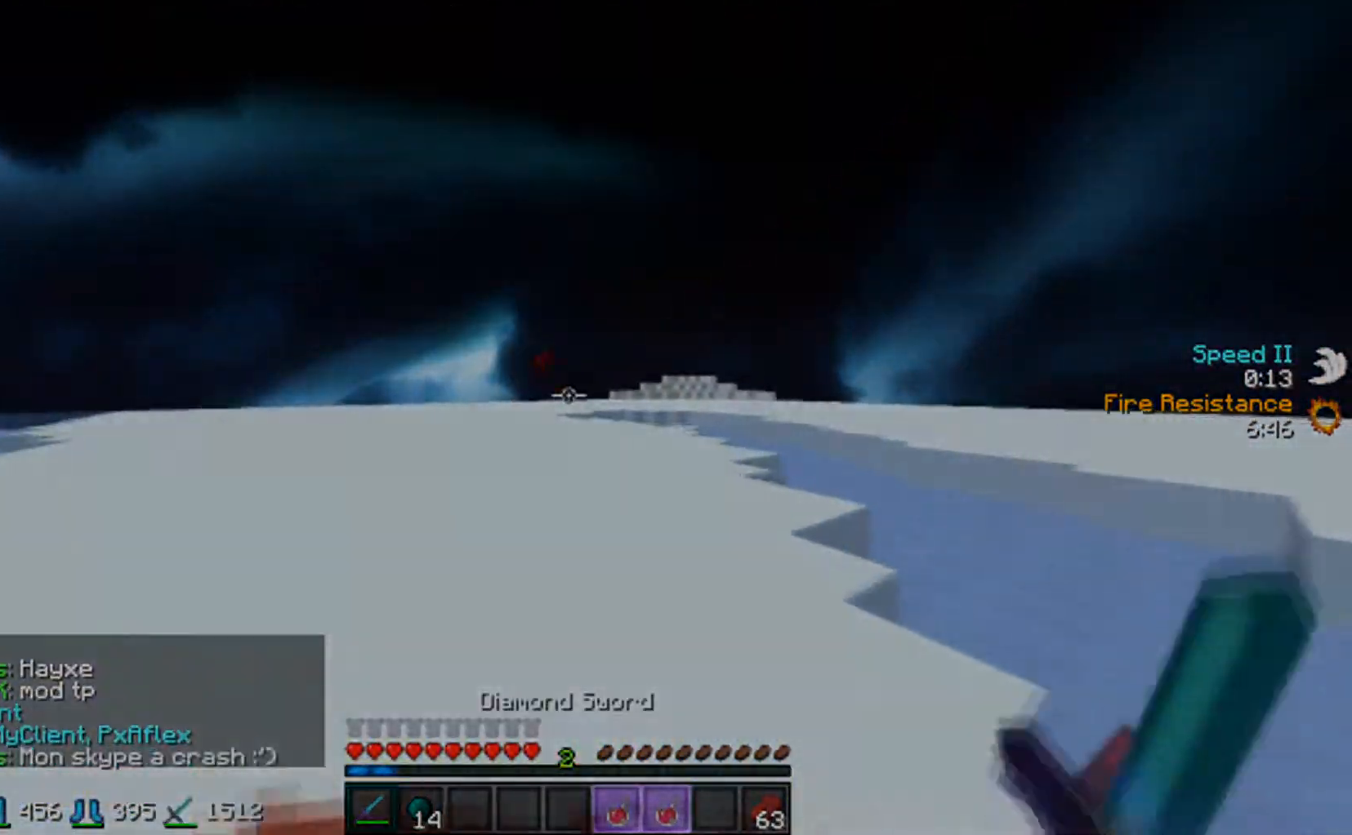
{"keys": ["w"], "mouse": [], "events": []}
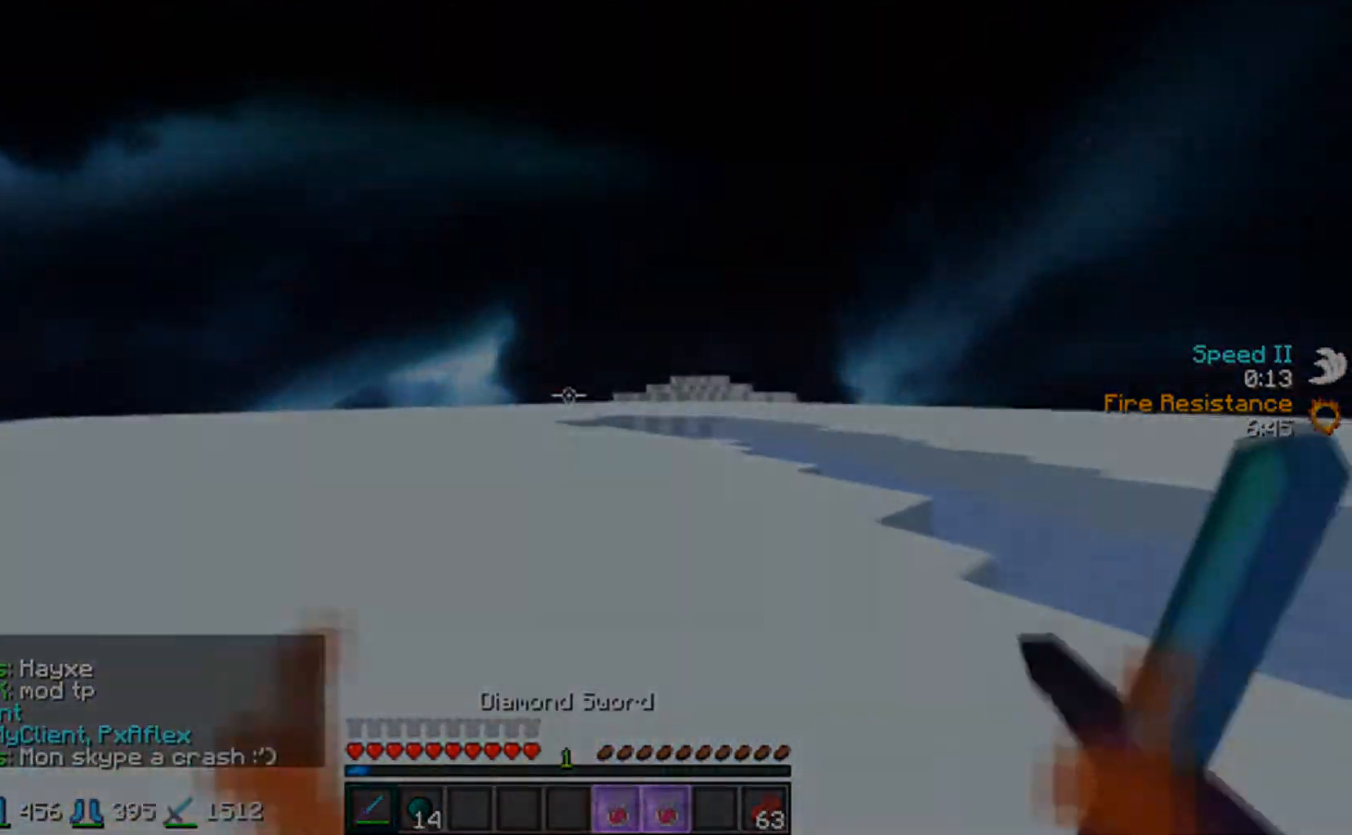
{"keys": ["w"], "mouse": ["right"], "events": [[217, "mouse_right", "down"]]}
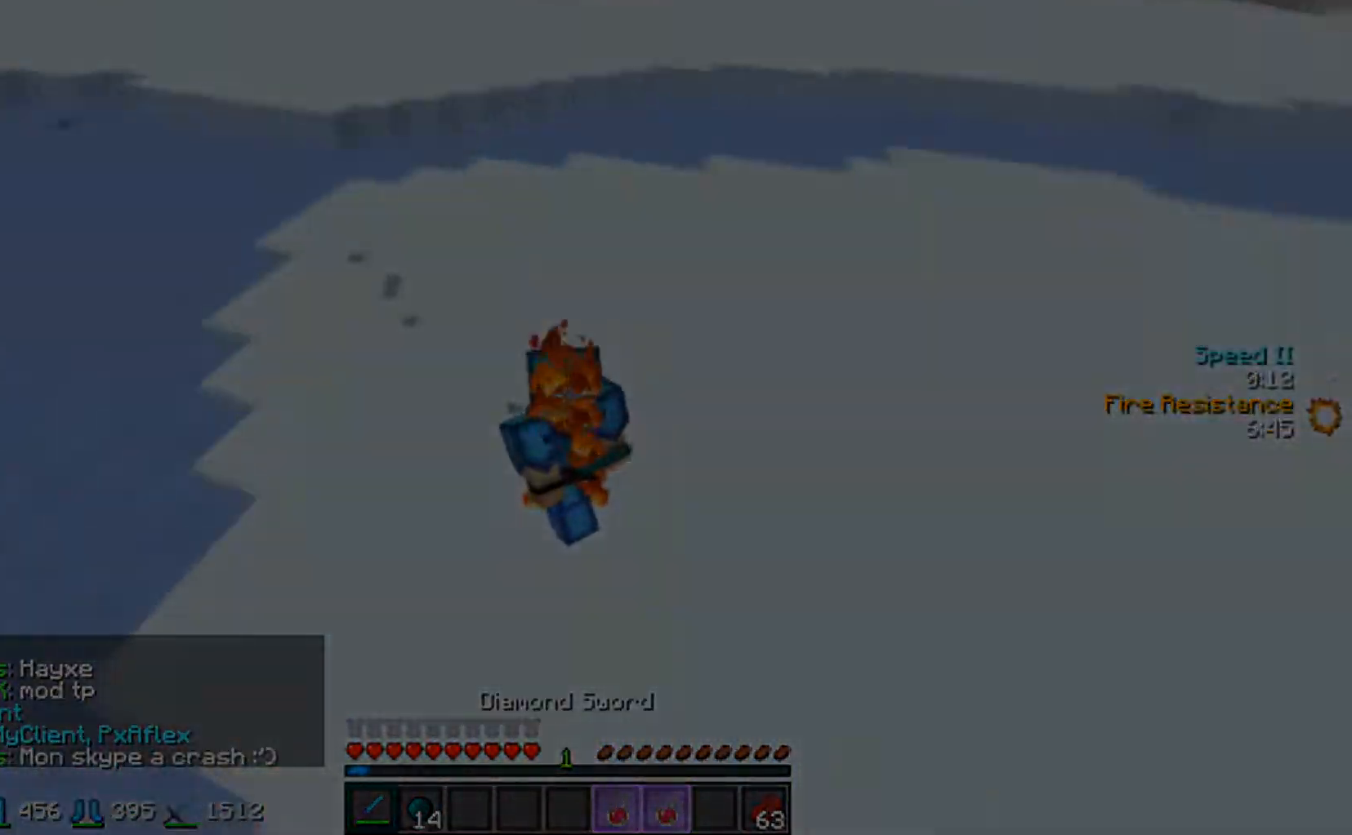
{"keys": ["w"], "mouse": ["right"], "events": []}